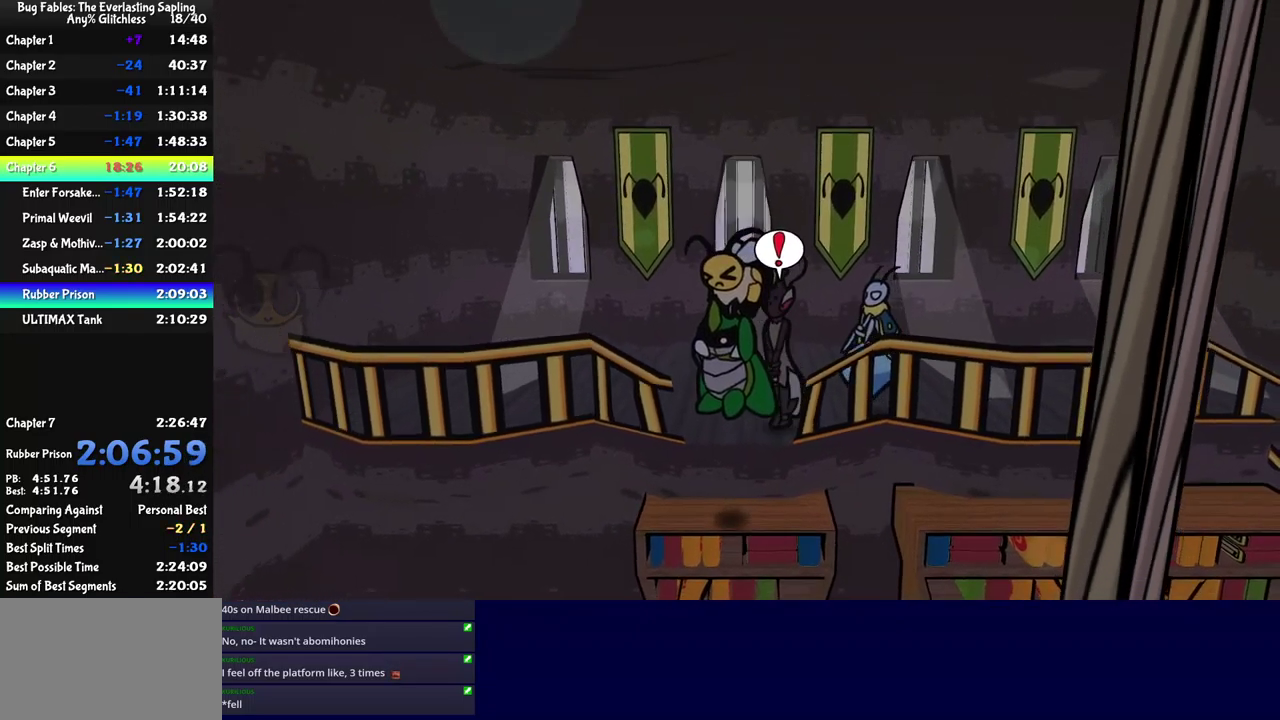
Gameplay with a controller (Xbox layout); each line is a JSON object with the inputs held at the frame after it. "events" lists button and stick changes between this image and that frame as [ms after this image, input, new state], when the widget could be followed in between. Not read: L1 L2 L3 R1 R2 R3 keyboard_mouse.
{"buttons": ["B"], "left_stick": "down-left", "events": []}
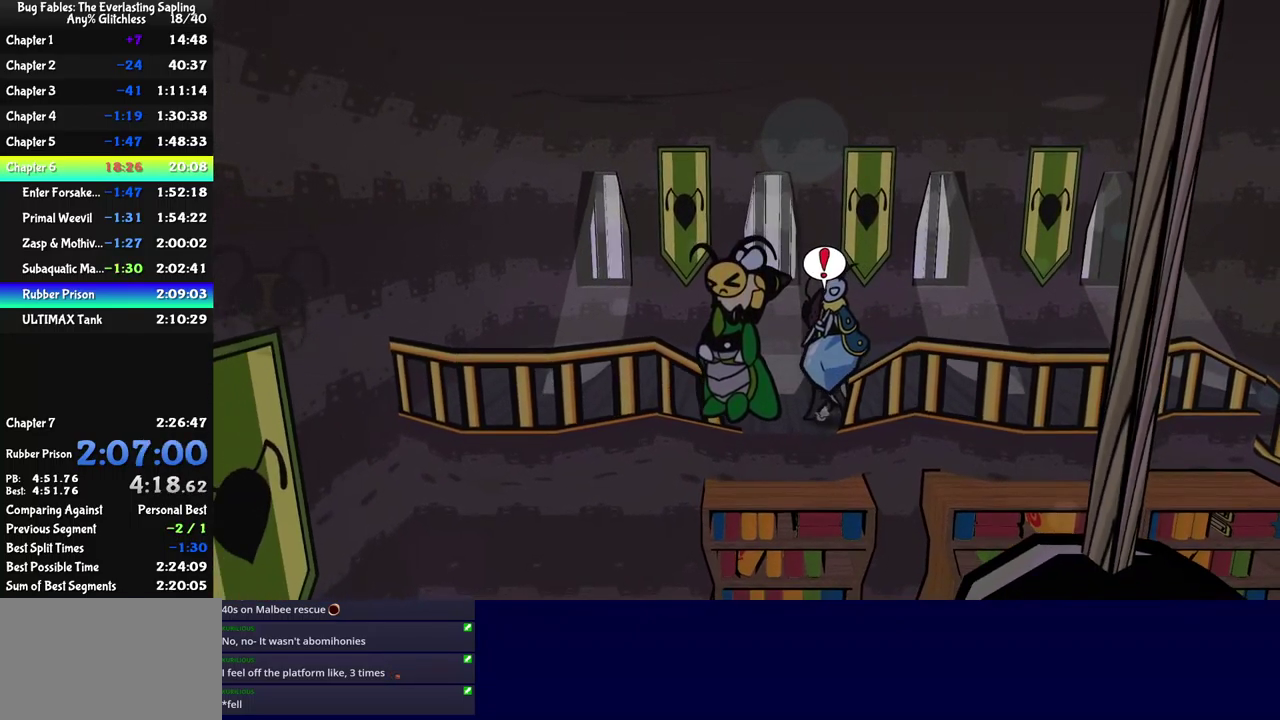
{"buttons": ["B"], "left_stick": "down-left", "events": []}
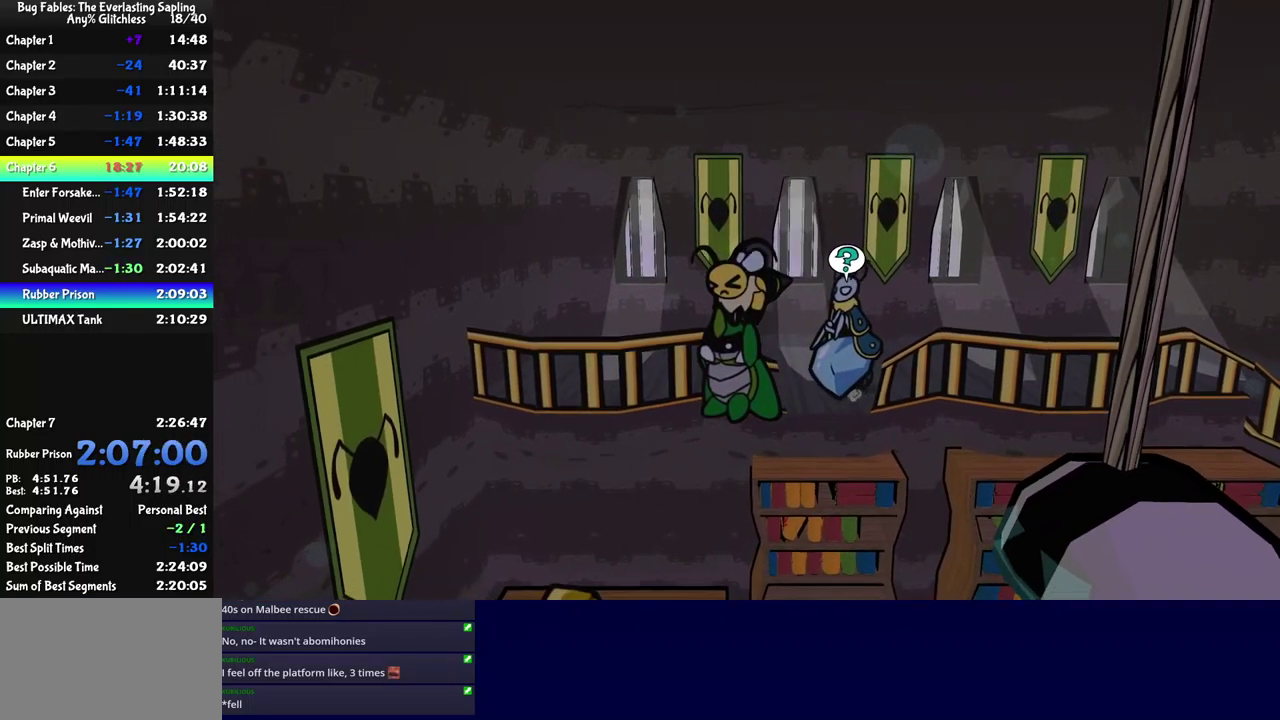
{"buttons": [], "left_stick": "down-left", "events": [[500, "B", "up"]]}
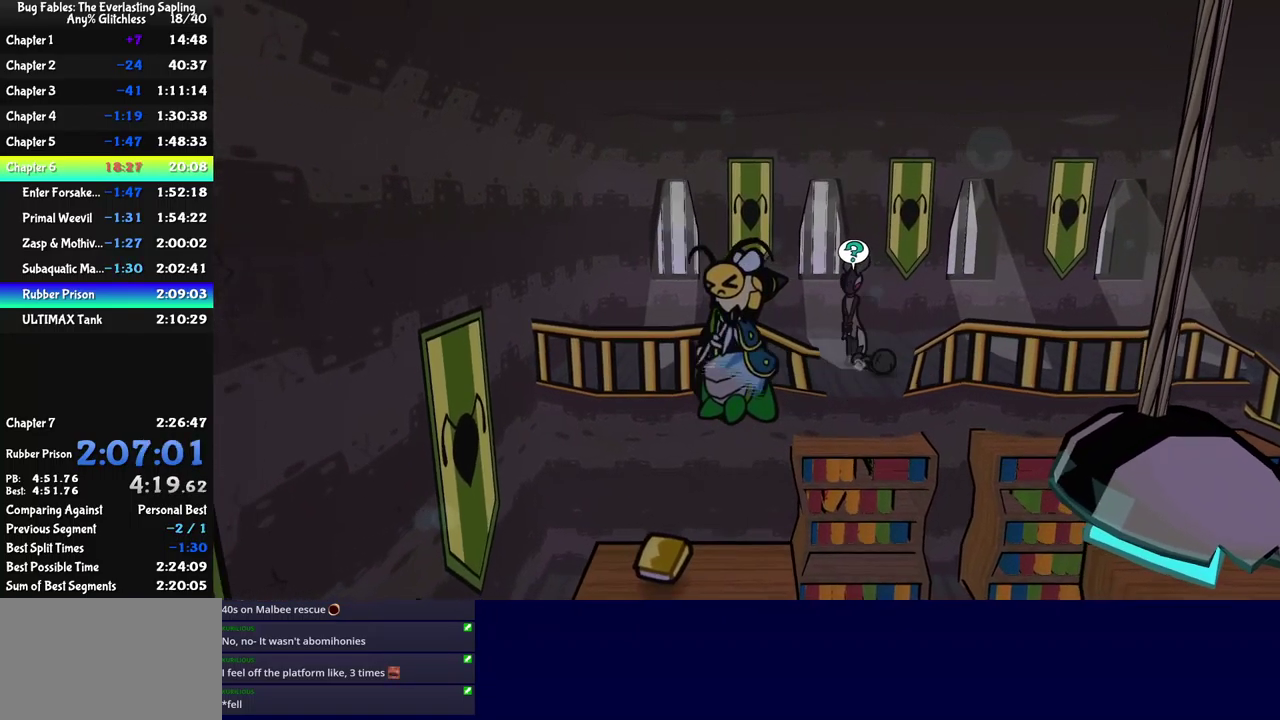
{"buttons": [], "left_stick": "right", "events": [[116, "left_stick", "left"], [266, "left_stick", "right"]]}
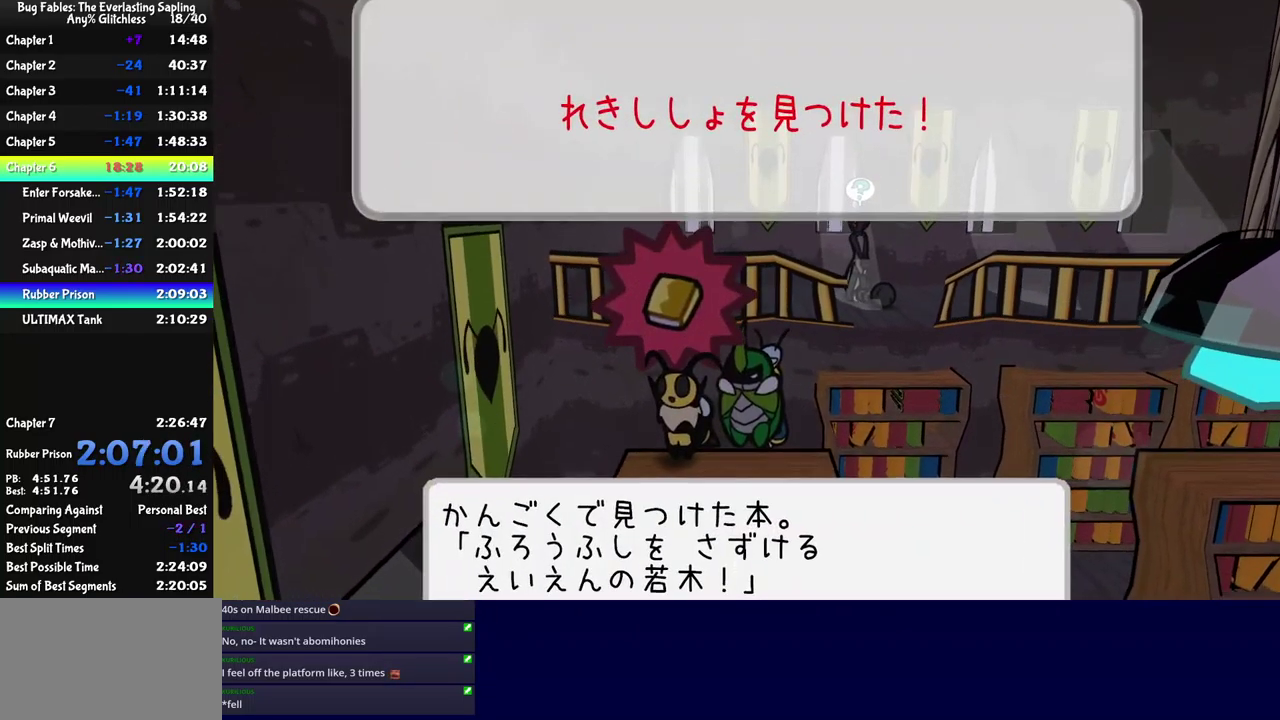
{"buttons": ["A"], "left_stick": "up-right", "events": [[16, "A", "down"], [66, "A", "up"], [133, "A", "down"], [183, "A", "up"], [316, "left_stick", "up-right"], [366, "A", "down"], [433, "A", "up"], [483, "A", "down"]]}
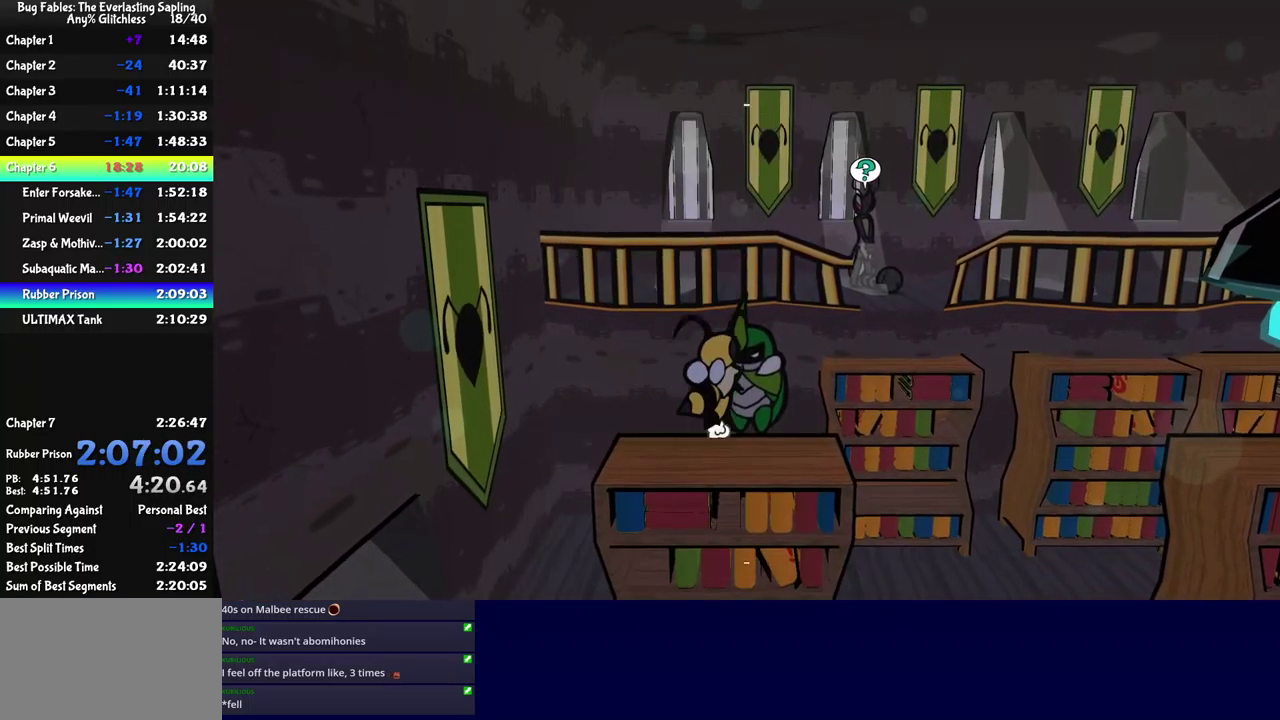
{"buttons": [], "left_stick": "up-right", "events": [[50, "A", "up"]]}
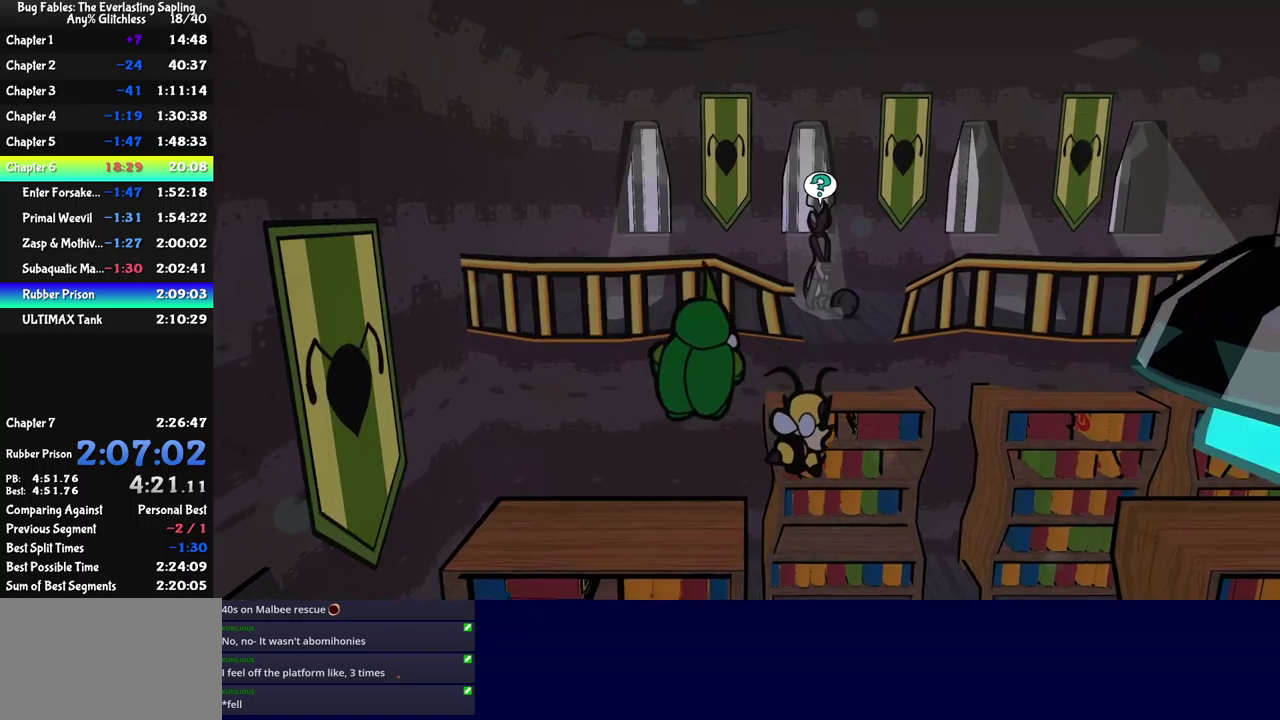
{"buttons": ["B"], "left_stick": "up", "events": [[200, "left_stick", "up"], [383, "A", "down"], [433, "A", "up"], [483, "B", "down"]]}
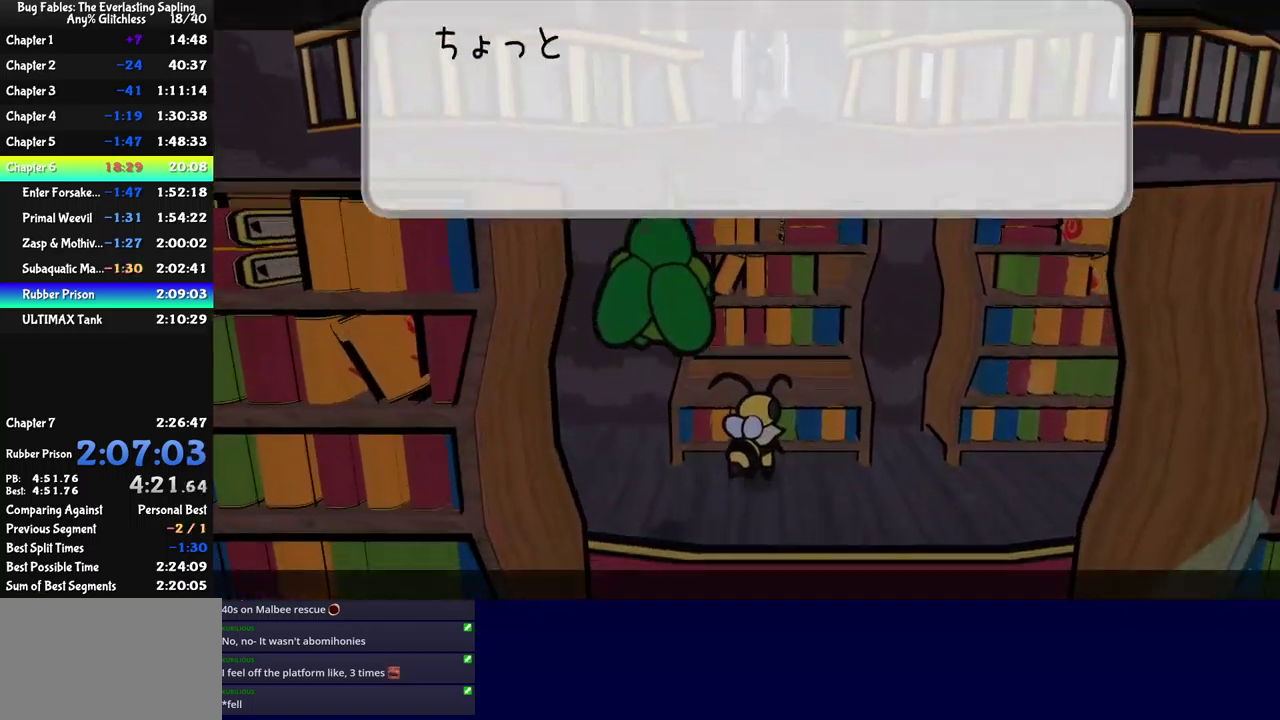
{"buttons": ["B"], "left_stick": "center", "events": [[67, "left_stick", "center"], [283, "DPAD_UP", "down"], [350, "DPAD_UP", "up"], [400, "DPAD_UP", "down"], [483, "DPAD_UP", "up"]]}
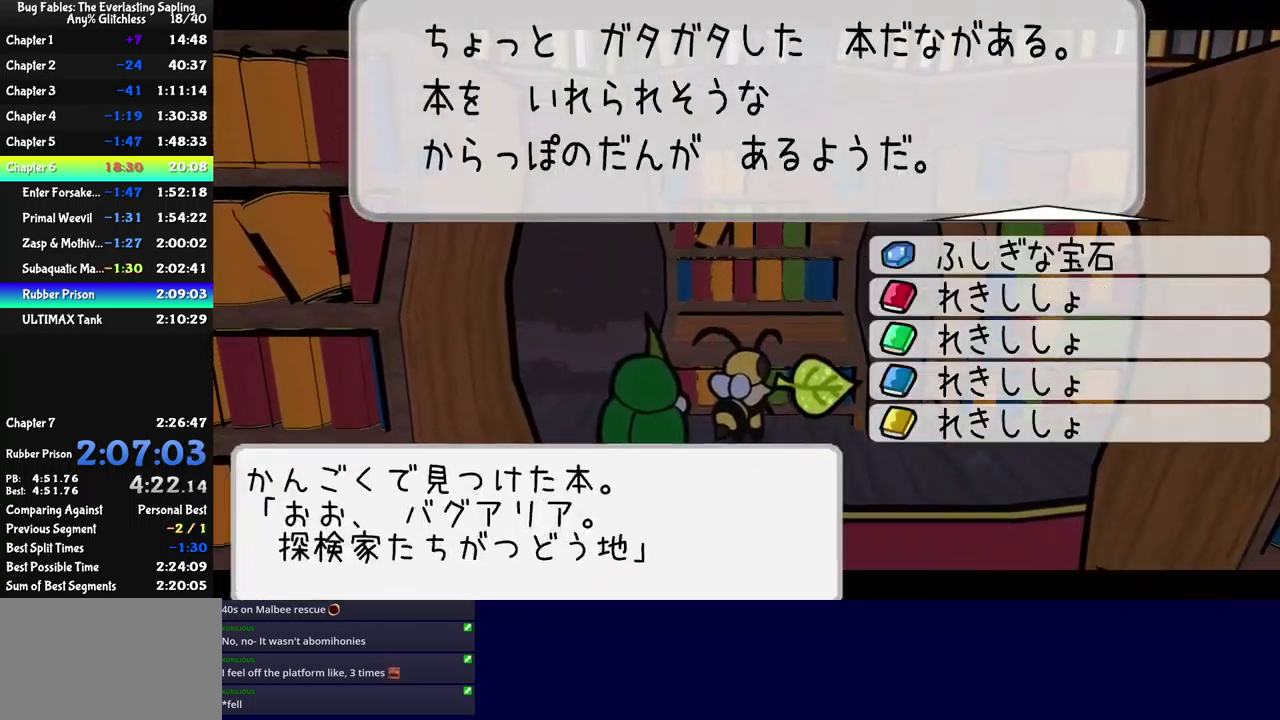
{"buttons": ["B"], "left_stick": "center", "events": [[17, "A", "down"], [117, "A", "up"]]}
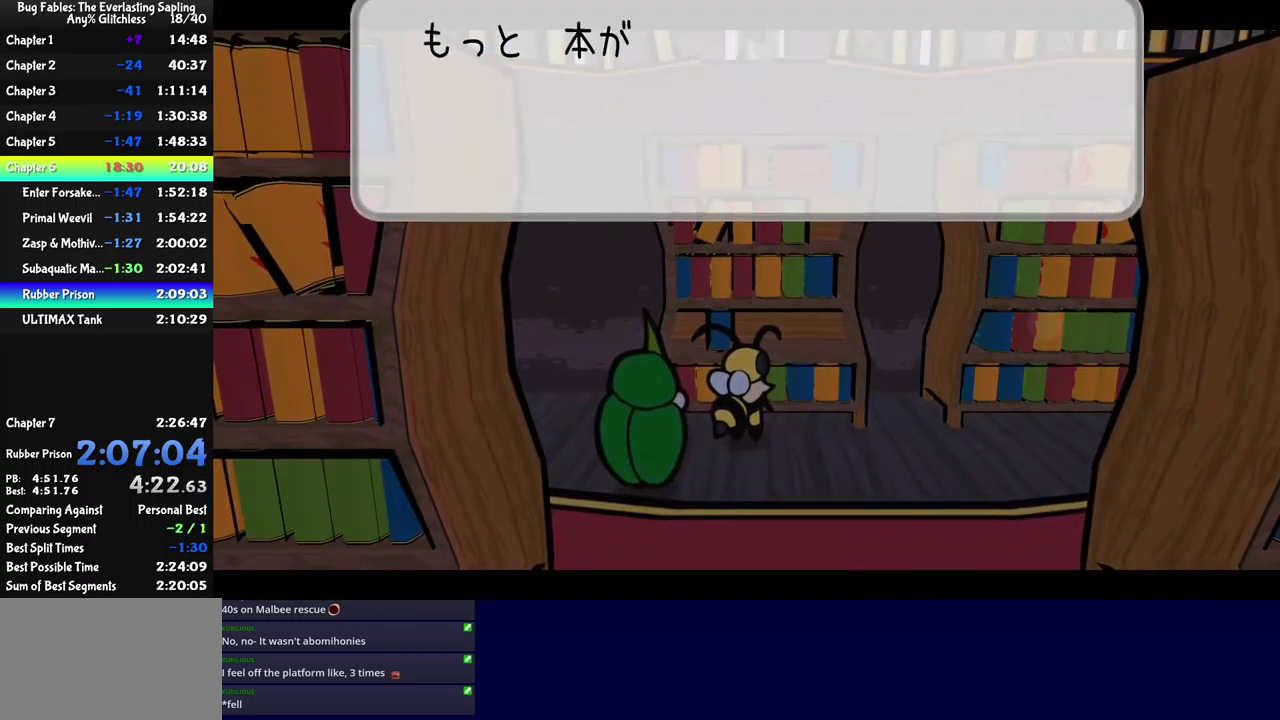
{"buttons": ["A", "B"], "left_stick": "center", "events": [[117, "DPAD_UP", "down"], [200, "DPAD_UP", "up"], [250, "DPAD_UP", "down"], [350, "DPAD_UP", "up"], [417, "A", "down"]]}
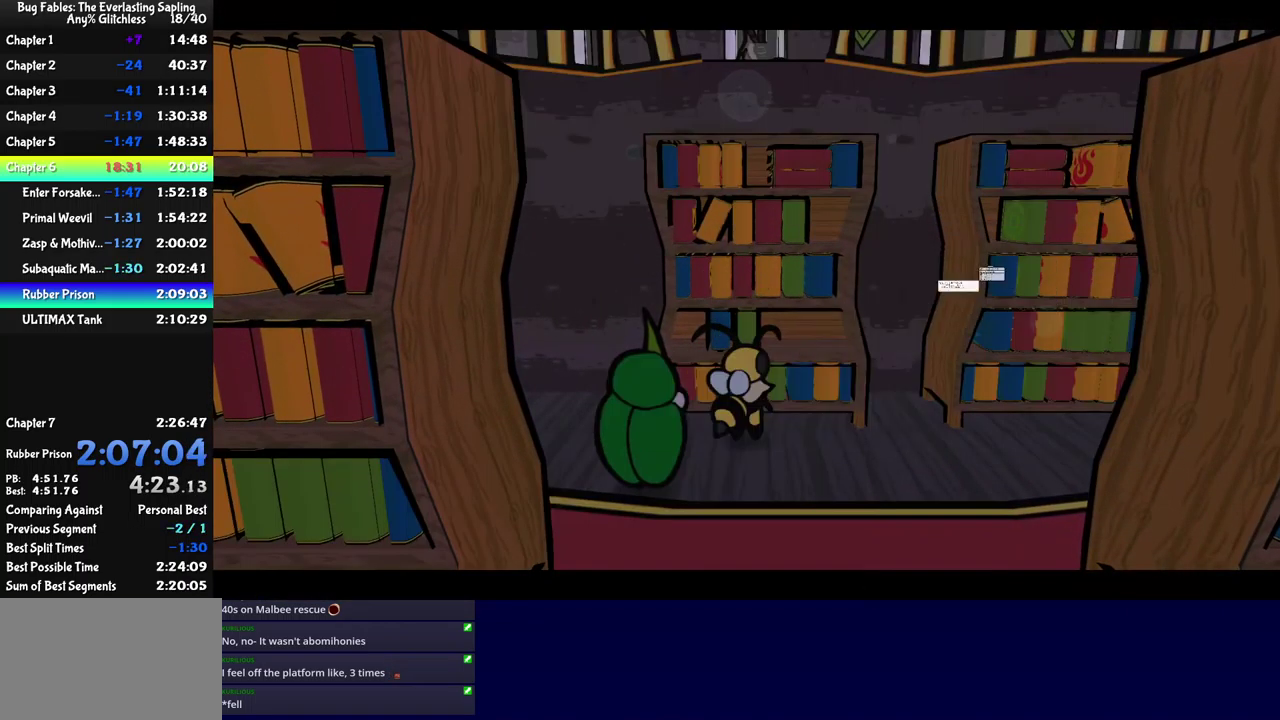
{"buttons": ["B"], "left_stick": "center", "events": [[17, "A", "up"]]}
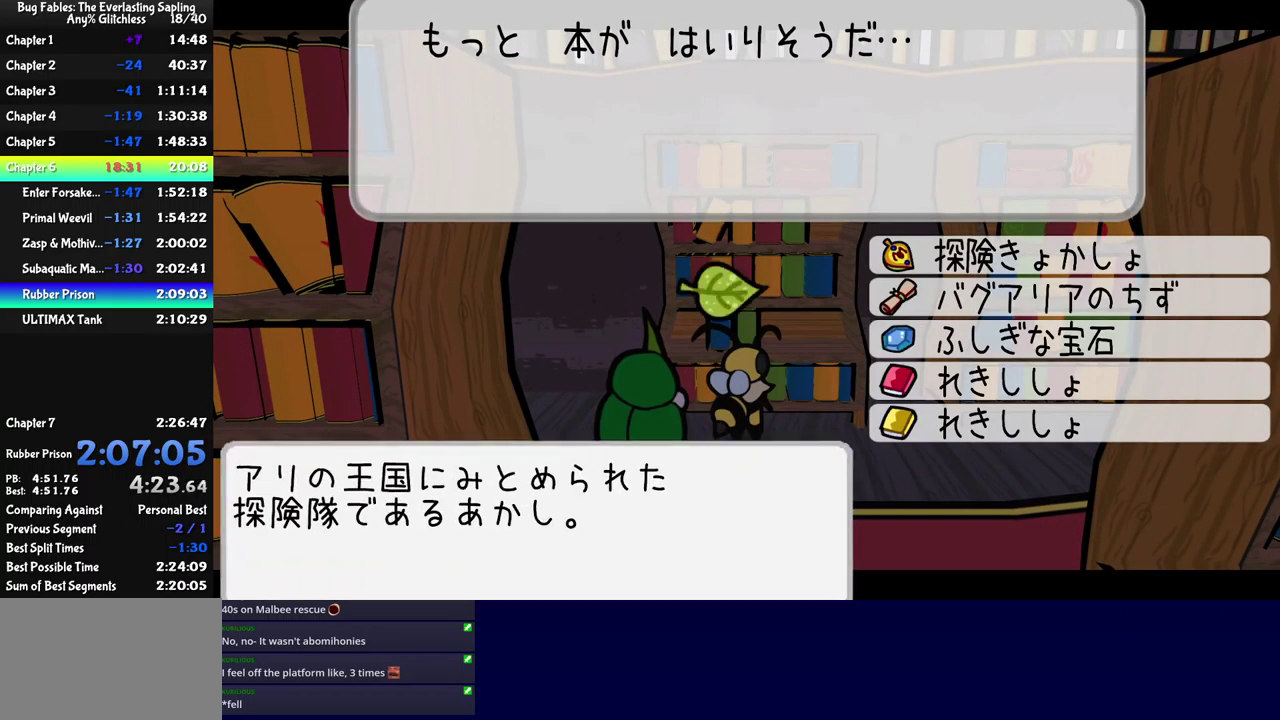
{"buttons": ["B"], "left_stick": "center", "events": [[67, "DPAD_UP", "down"], [167, "DPAD_UP", "up"], [217, "A", "down"], [283, "A", "up"]]}
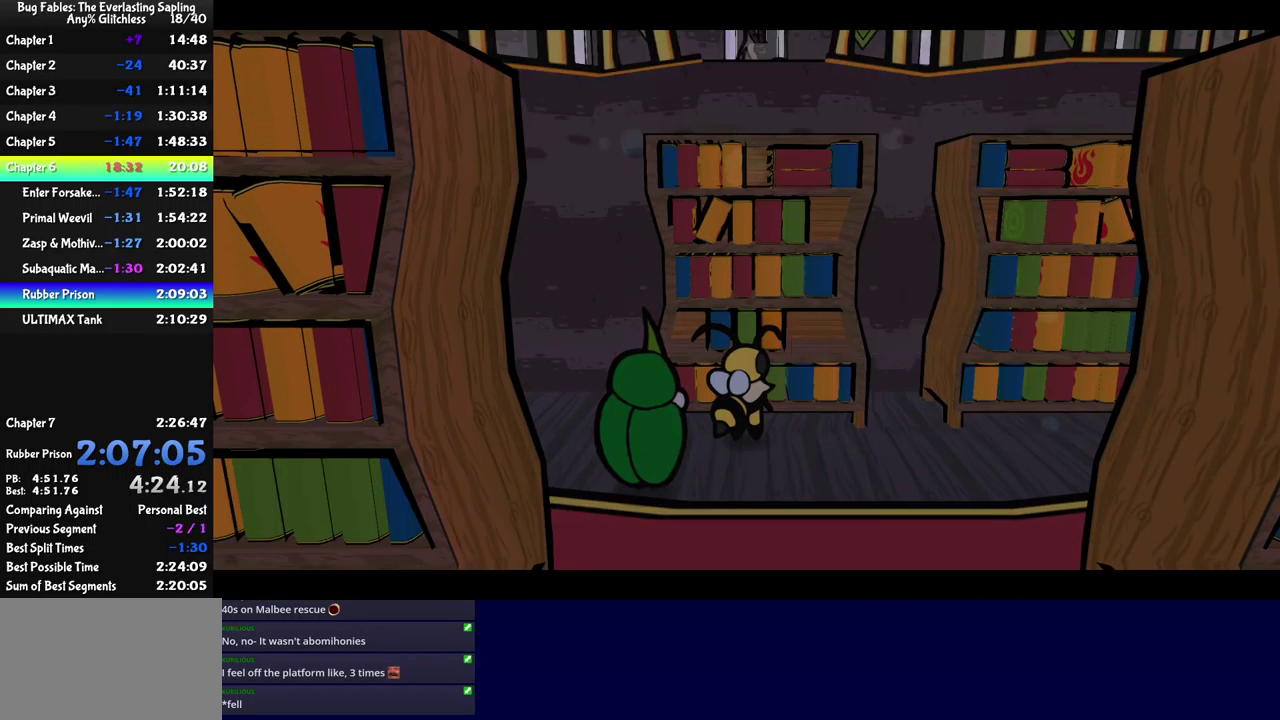
{"buttons": ["B"], "left_stick": "center", "events": [[383, "DPAD_UP", "down"], [483, "DPAD_UP", "up"]]}
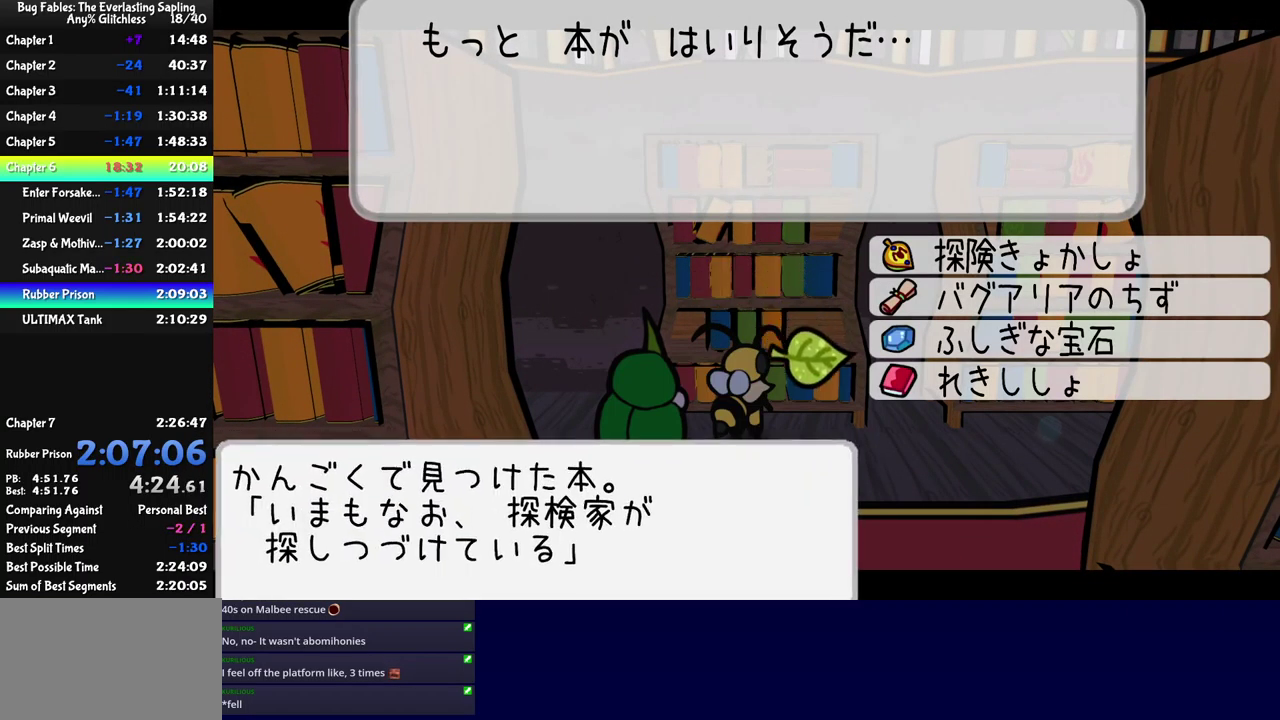
{"buttons": [], "left_stick": "up", "events": [[17, "A", "down"], [133, "A", "up"], [217, "B", "up"], [250, "left_stick", "up"], [333, "B", "down"], [400, "B", "up"], [450, "B", "down"], [500, "B", "up"]]}
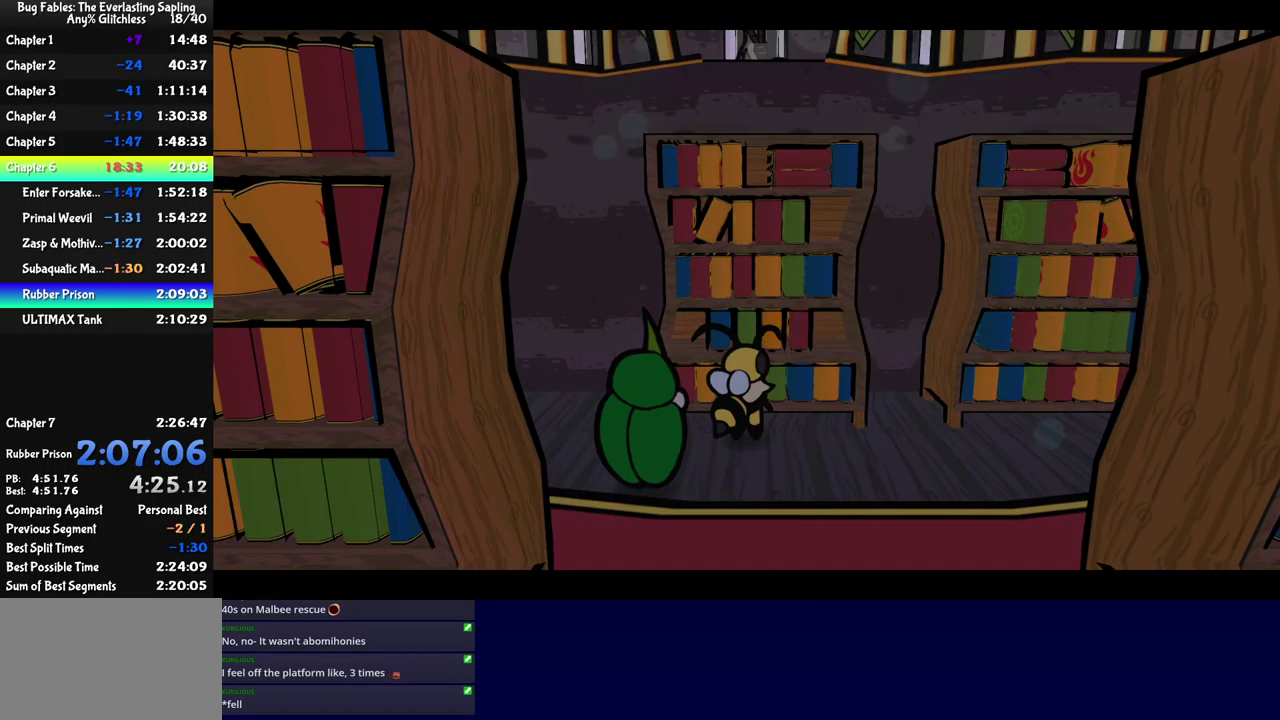
{"buttons": [], "left_stick": "up", "events": [[67, "B", "down"], [133, "B", "up"], [183, "B", "down"], [233, "B", "up"], [317, "B", "down"], [367, "B", "up"], [433, "B", "down"], [483, "B", "up"]]}
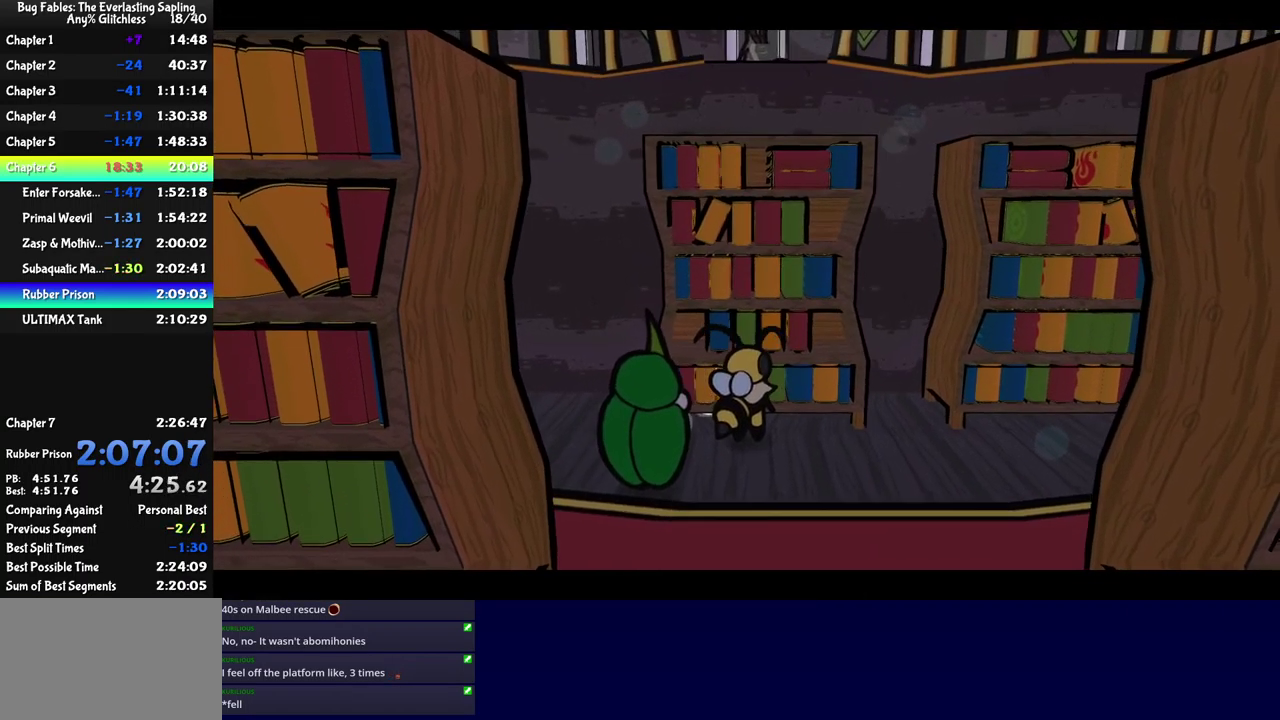
{"buttons": [], "left_stick": "up", "events": [[50, "B", "down"], [100, "B", "up"], [183, "B", "down"], [233, "B", "up"], [300, "B", "down"], [350, "B", "up"], [400, "B", "down"], [450, "B", "up"]]}
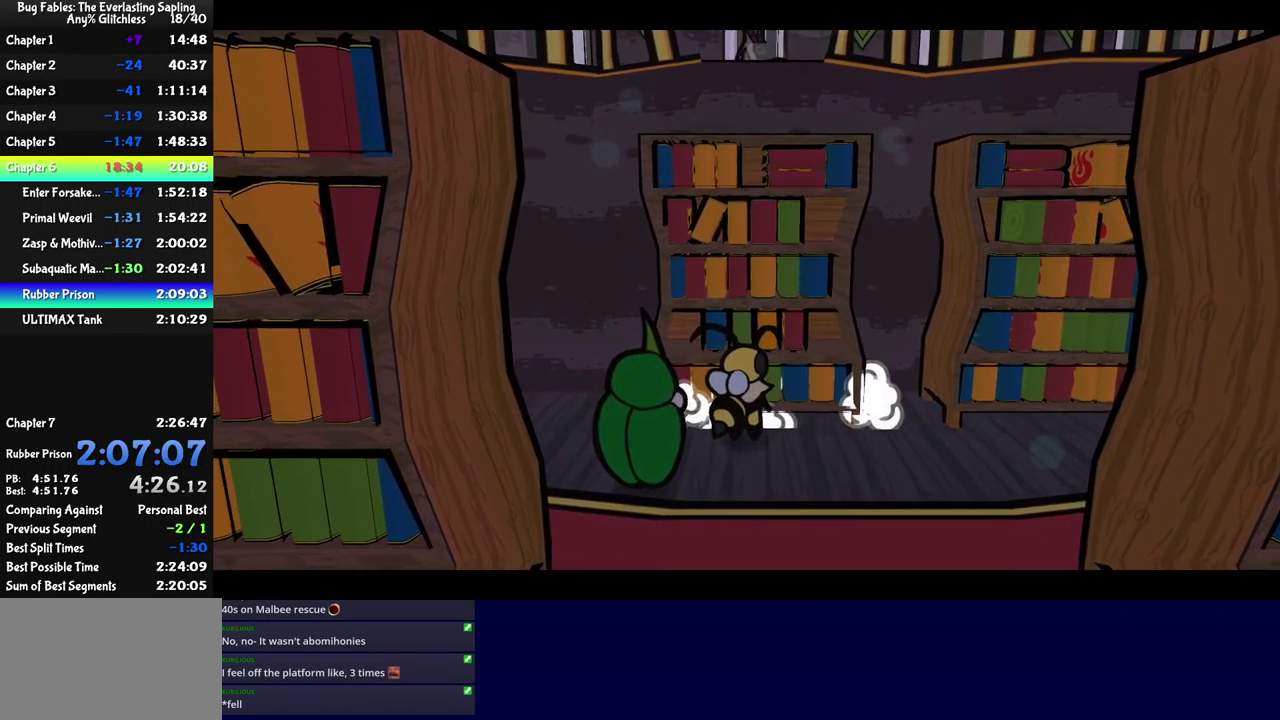
{"buttons": [], "left_stick": "up", "events": [[166, "B", "down"], [216, "B", "up"], [399, "B", "down"], [466, "B", "up"]]}
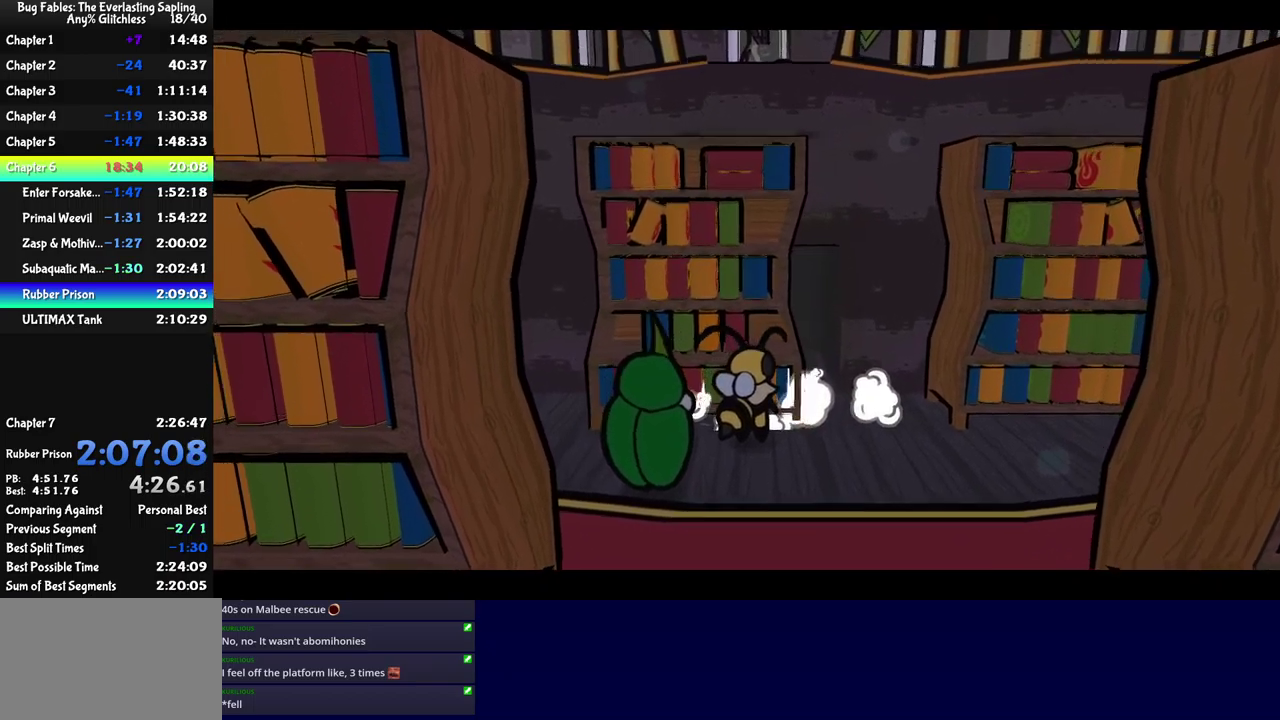
{"buttons": ["B"], "left_stick": "up", "events": [[17, "B", "down"], [67, "B", "up"], [150, "B", "down"], [200, "B", "up"], [384, "B", "down"], [450, "B", "up"], [500, "B", "down"]]}
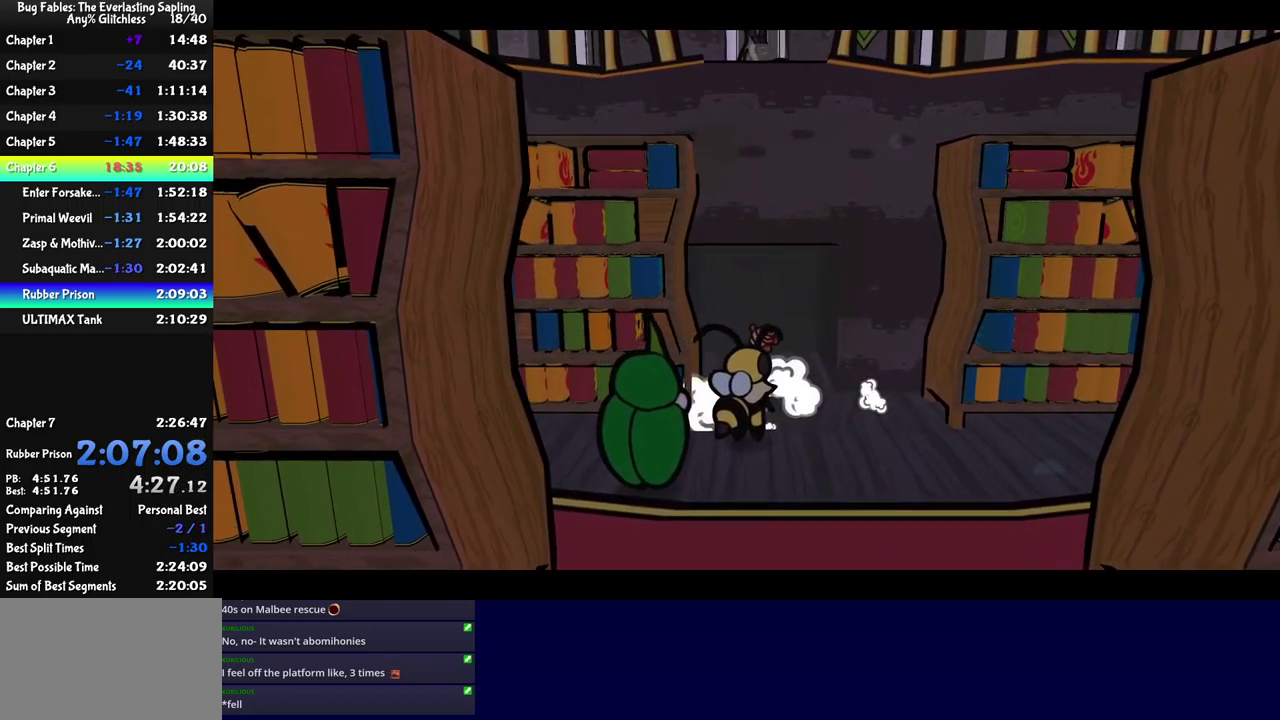
{"buttons": ["B"], "left_stick": "up", "events": [[84, "B", "up"], [134, "B", "down"], [200, "B", "up"], [250, "B", "down"], [317, "B", "up"], [367, "B", "down"], [434, "B", "up"], [500, "B", "down"]]}
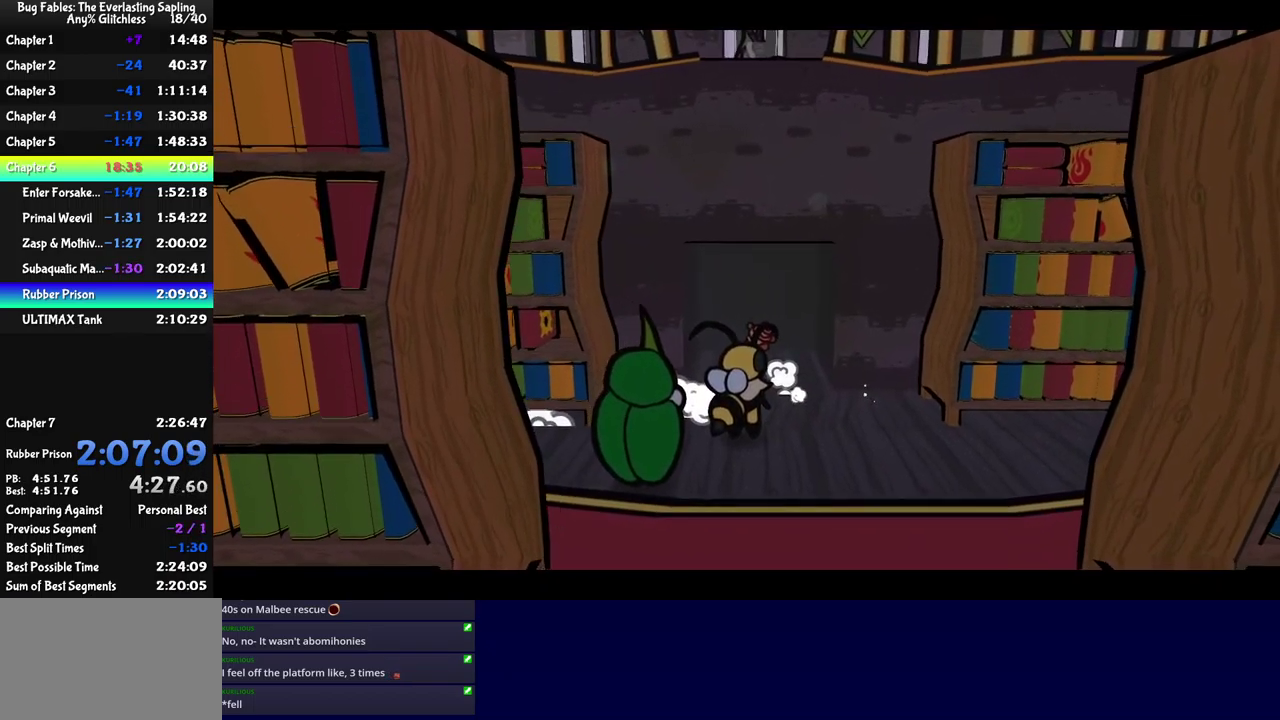
{"buttons": ["B"], "left_stick": "up", "events": [[67, "B", "up"], [234, "B", "down"], [284, "B", "up"], [350, "B", "down"], [400, "B", "up"], [467, "B", "down"]]}
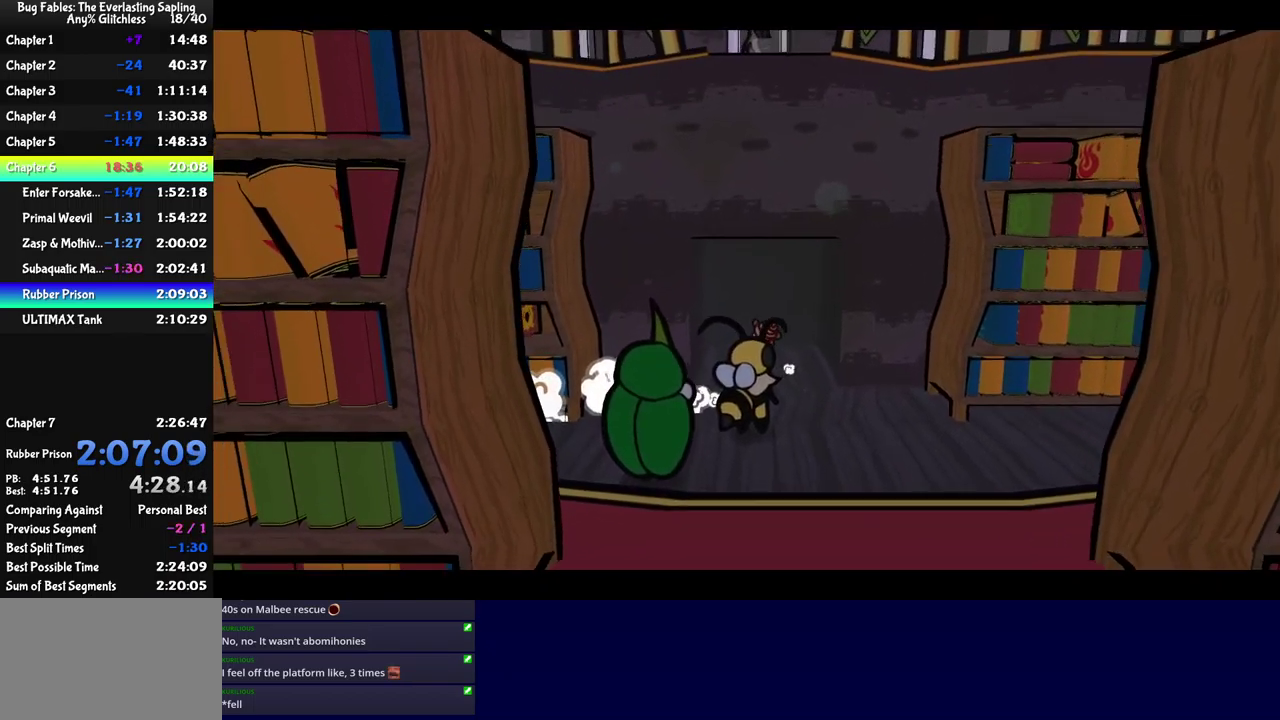
{"buttons": ["B"], "left_stick": "up", "events": [[17, "B", "up"], [84, "B", "down"], [150, "B", "up"], [217, "B", "down"], [284, "B", "up"], [350, "B", "down"], [417, "B", "up"], [484, "B", "down"]]}
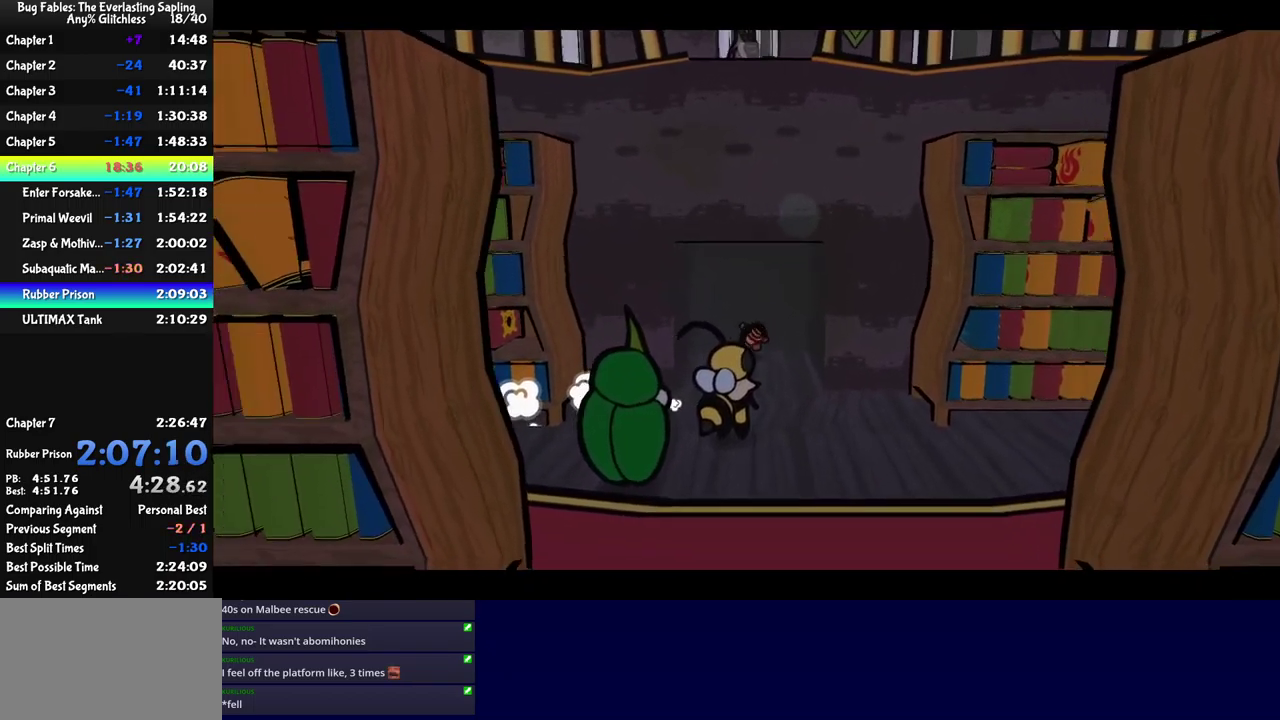
{"buttons": ["B"], "left_stick": "up", "events": [[34, "B", "up"], [100, "B", "down"], [167, "B", "up"], [234, "B", "down"], [300, "B", "up"], [367, "B", "down"], [417, "B", "up"], [484, "B", "down"]]}
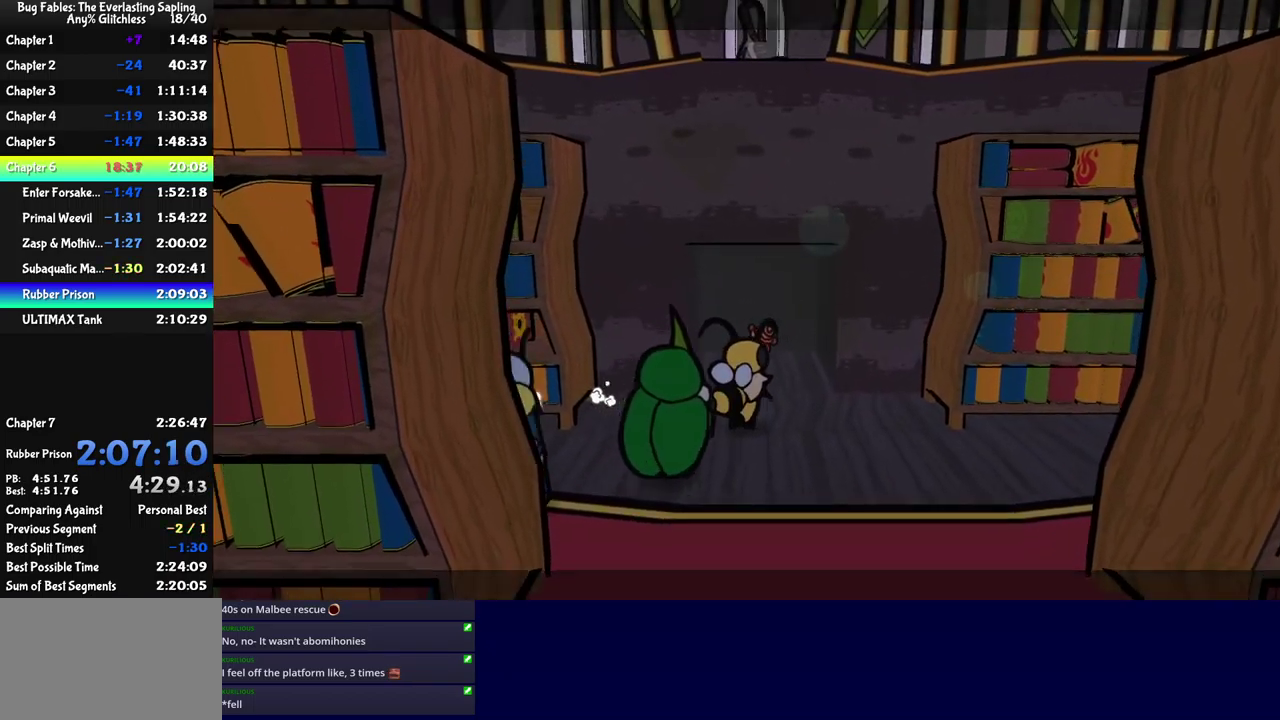
{"buttons": ["B"], "left_stick": "up", "events": [[50, "B", "up"], [117, "B", "down"], [167, "B", "up"], [234, "B", "down"], [284, "B", "up"], [350, "B", "down"], [417, "B", "up"], [484, "B", "down"]]}
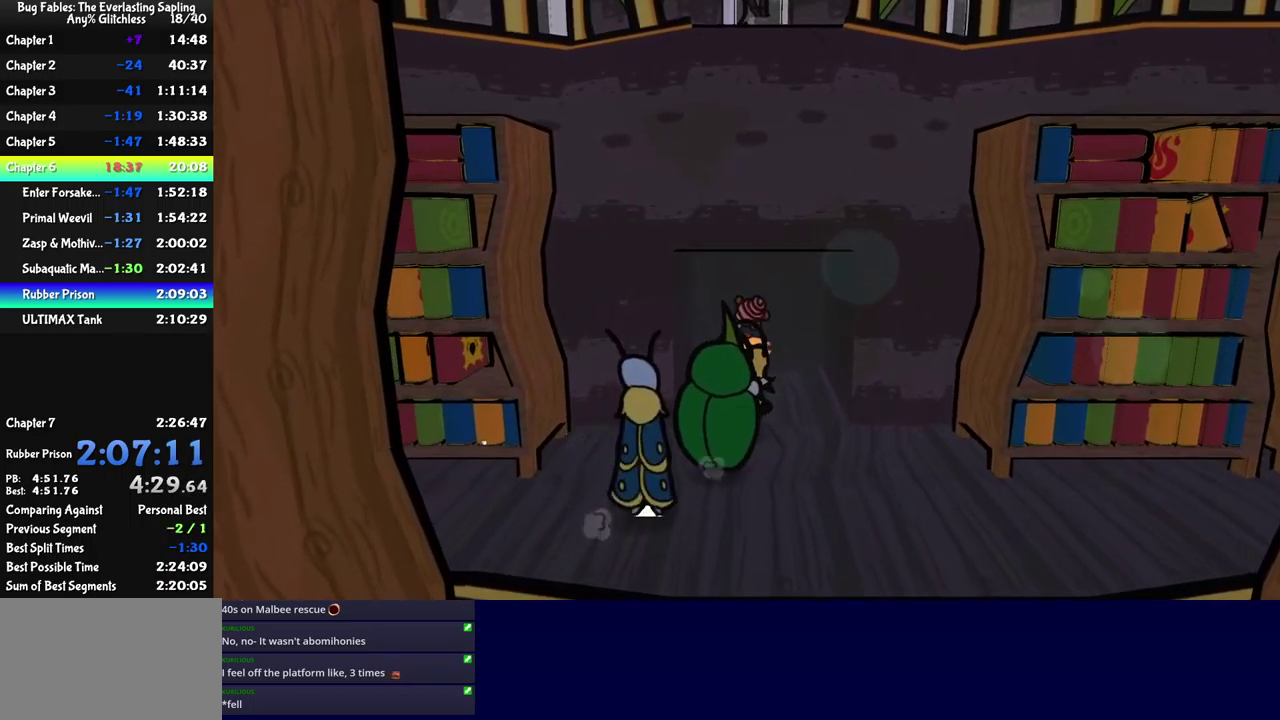
{"buttons": ["A"], "left_stick": "down-left", "events": [[34, "B", "up"], [34, "left_stick", "center"], [117, "left_stick", "down-left"], [384, "A", "down"], [434, "A", "up"], [500, "A", "down"]]}
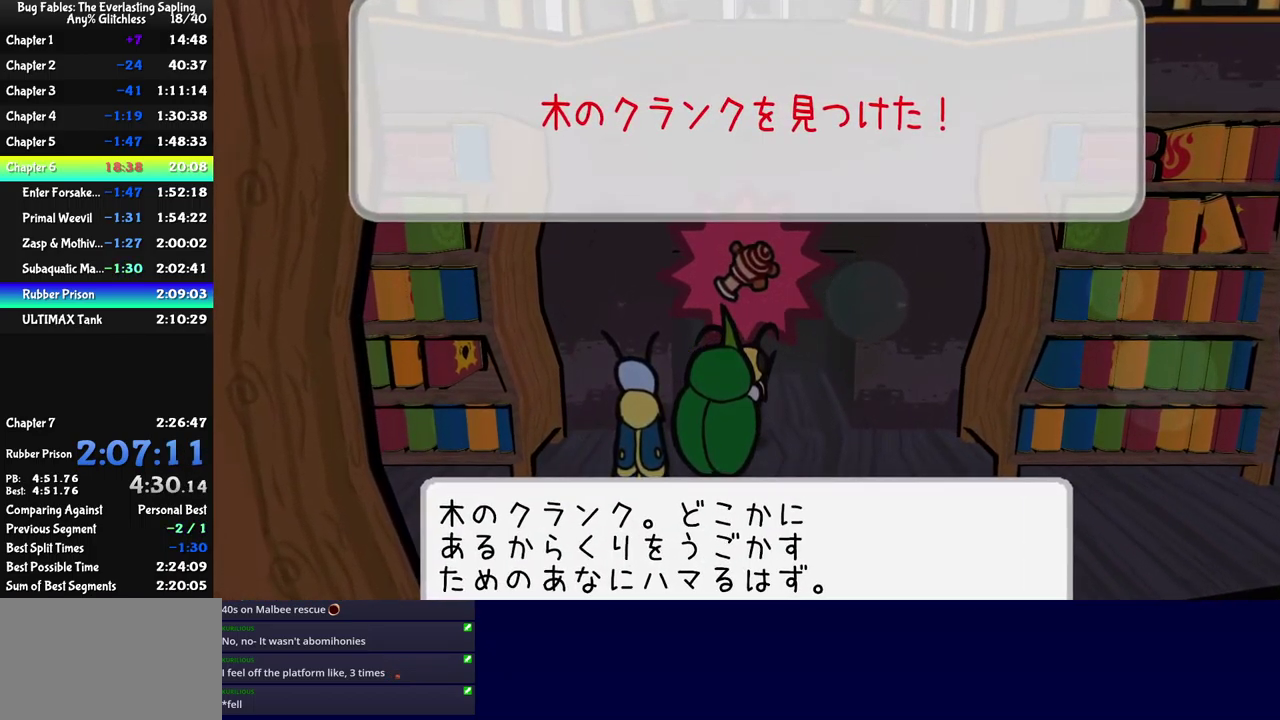
{"buttons": [], "left_stick": "down-left", "events": [[67, "A", "up"], [250, "A", "down"], [300, "A", "up"], [417, "X", "down"], [484, "X", "up"]]}
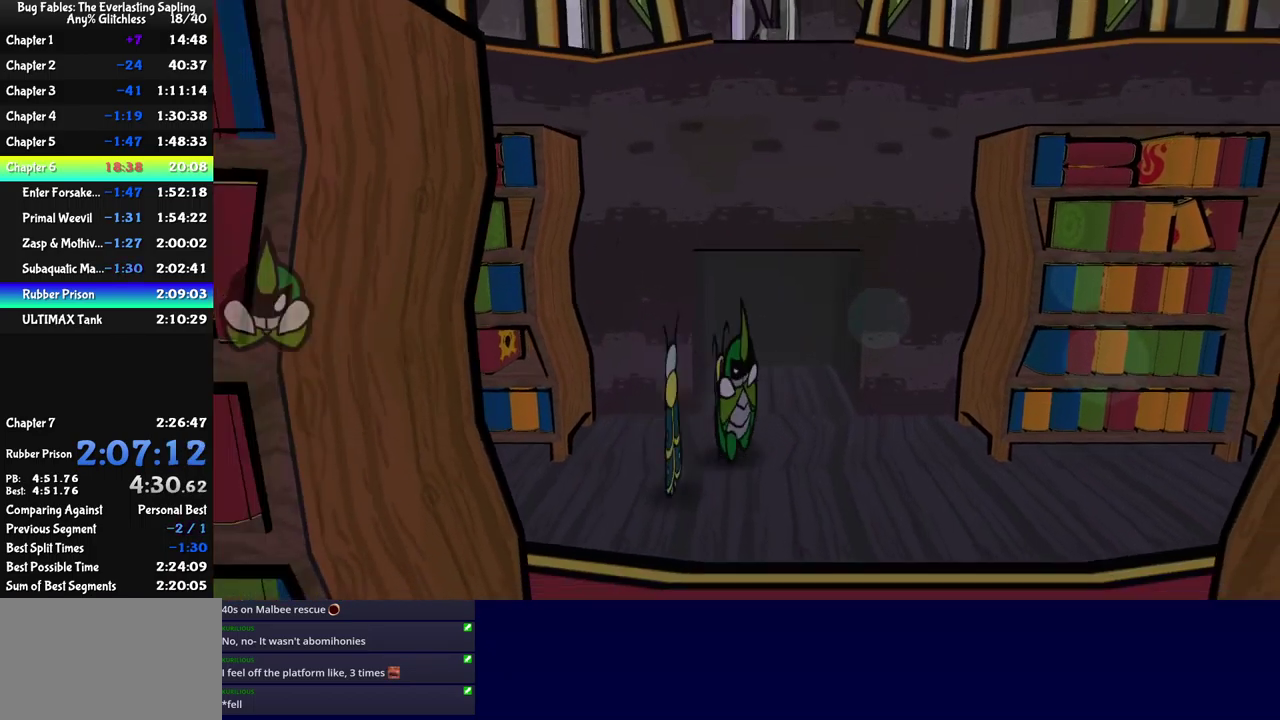
{"buttons": ["B"], "left_stick": "down-left", "events": [[217, "B", "down"], [267, "B", "up"], [300, "left_stick", "left"], [334, "B", "down"], [384, "B", "up"], [434, "B", "down"], [467, "left_stick", "down-left"]]}
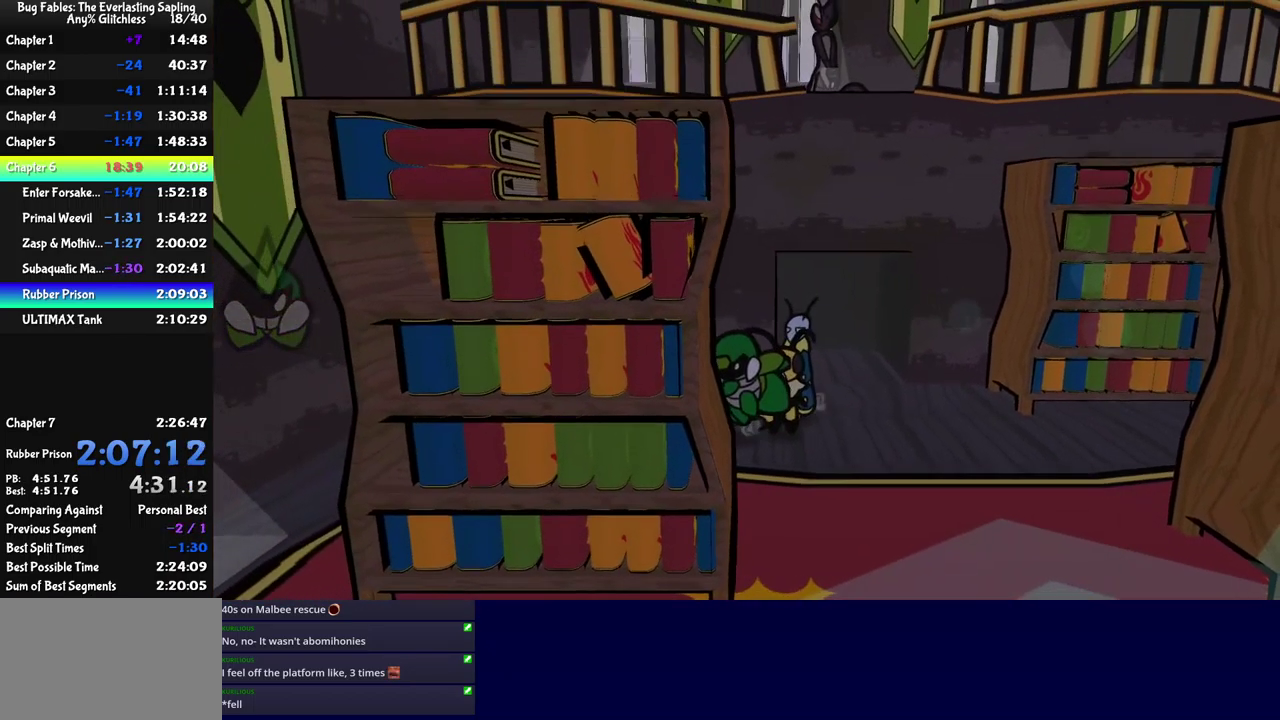
{"buttons": [], "left_stick": "down", "events": [[17, "B", "up"], [234, "left_stick", "down"]]}
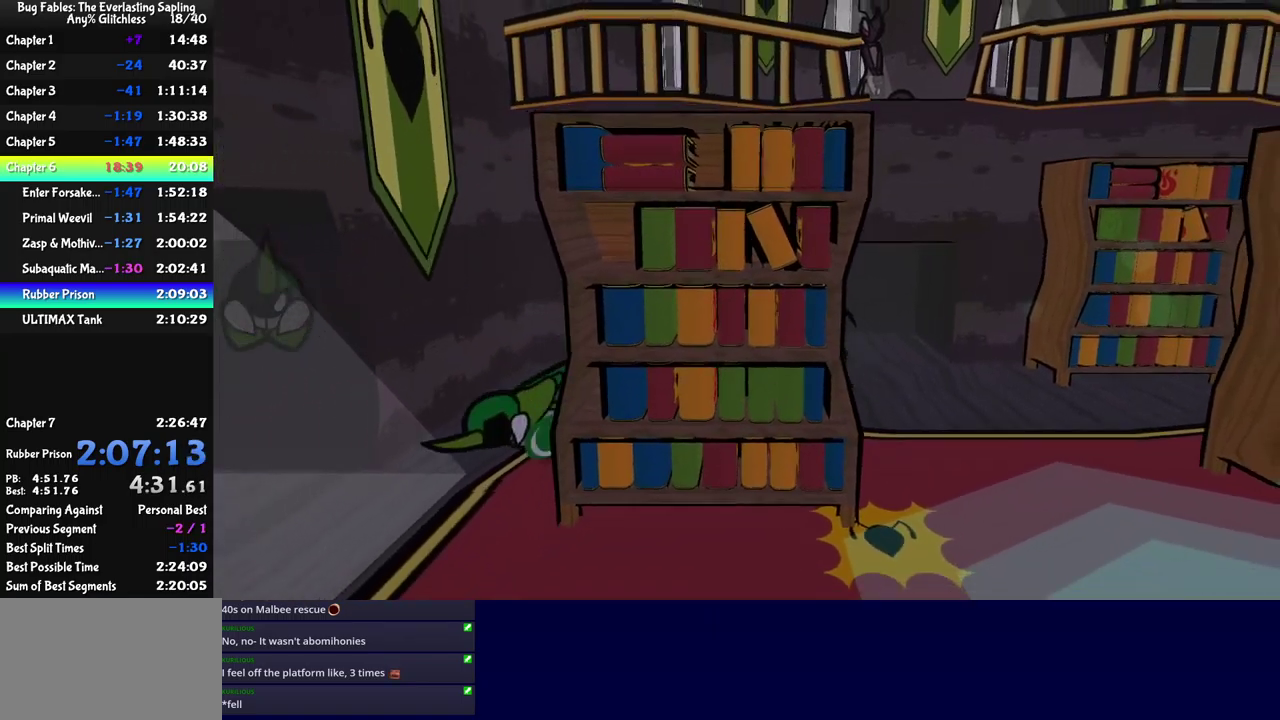
{"buttons": [], "left_stick": "left", "events": [[100, "left_stick", "down-left"], [216, "left_stick", "left"]]}
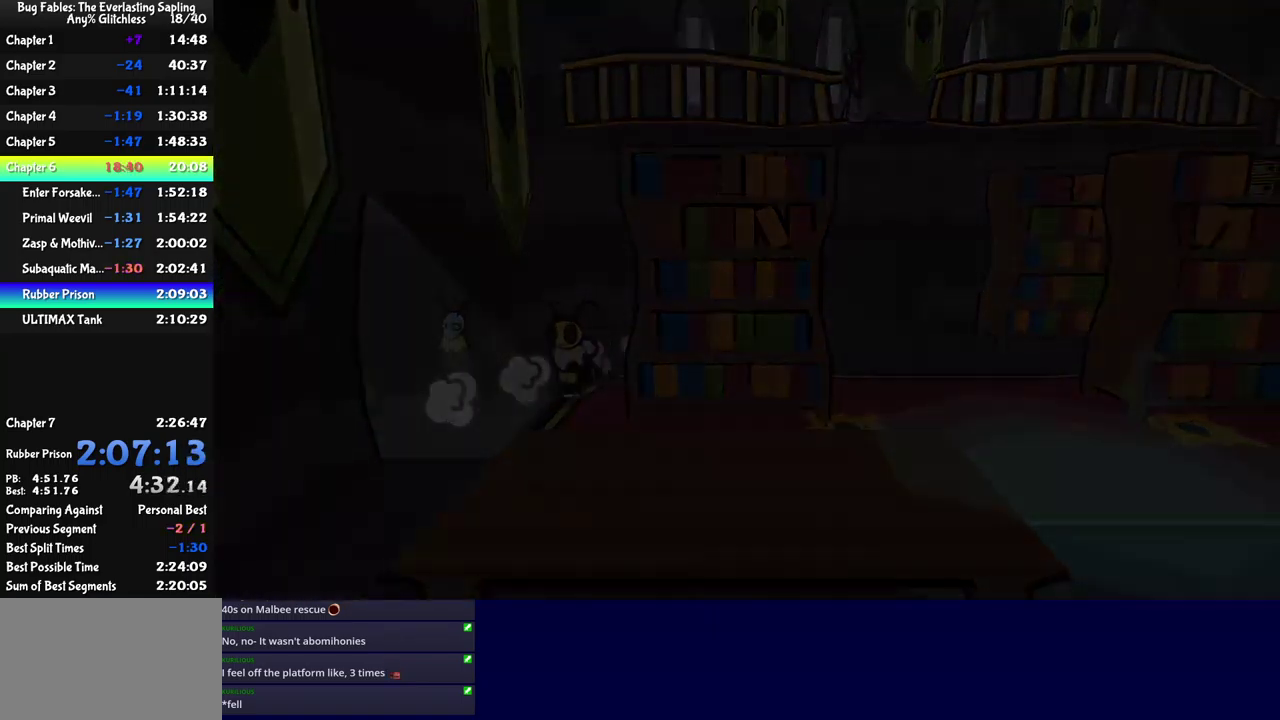
{"buttons": [], "left_stick": "down", "events": [[50, "left_stick", "center"], [266, "left_stick", "down"]]}
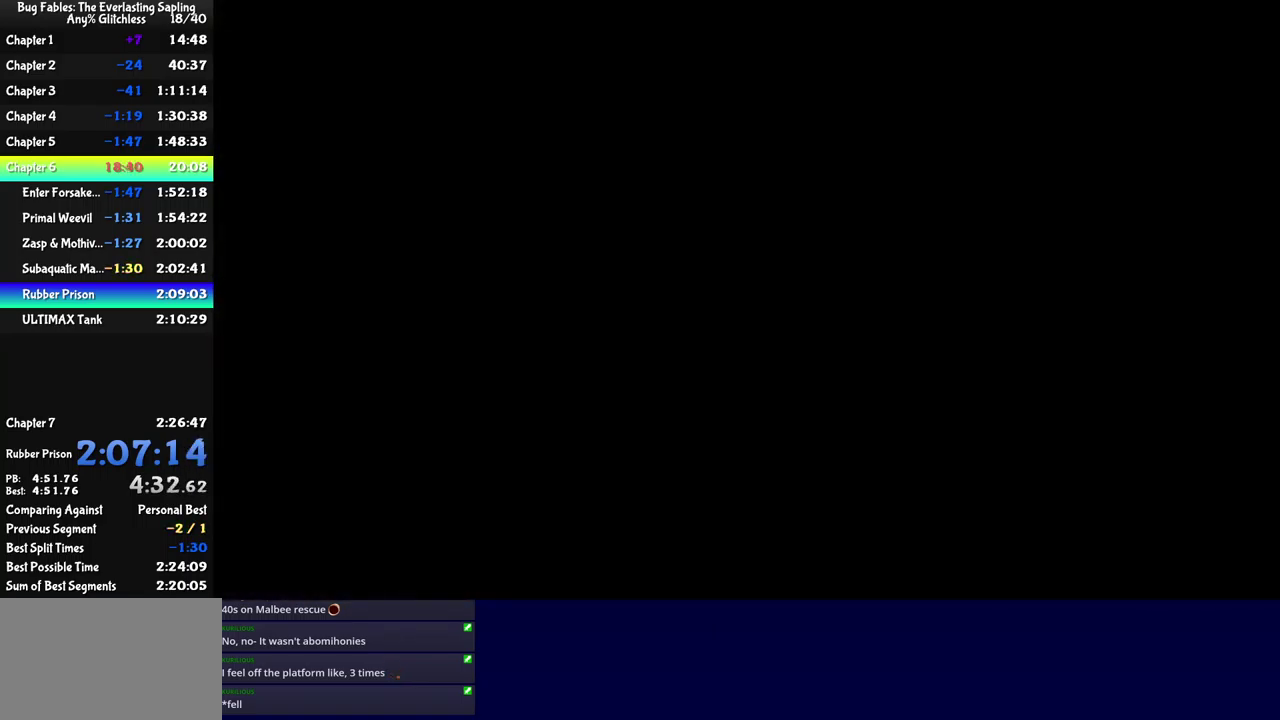
{"buttons": [], "left_stick": "down", "events": [[50, "B", "down"], [100, "B", "up"], [150, "B", "down"], [216, "B", "up"], [266, "B", "down"], [333, "B", "up"], [400, "B", "down"], [450, "B", "up"]]}
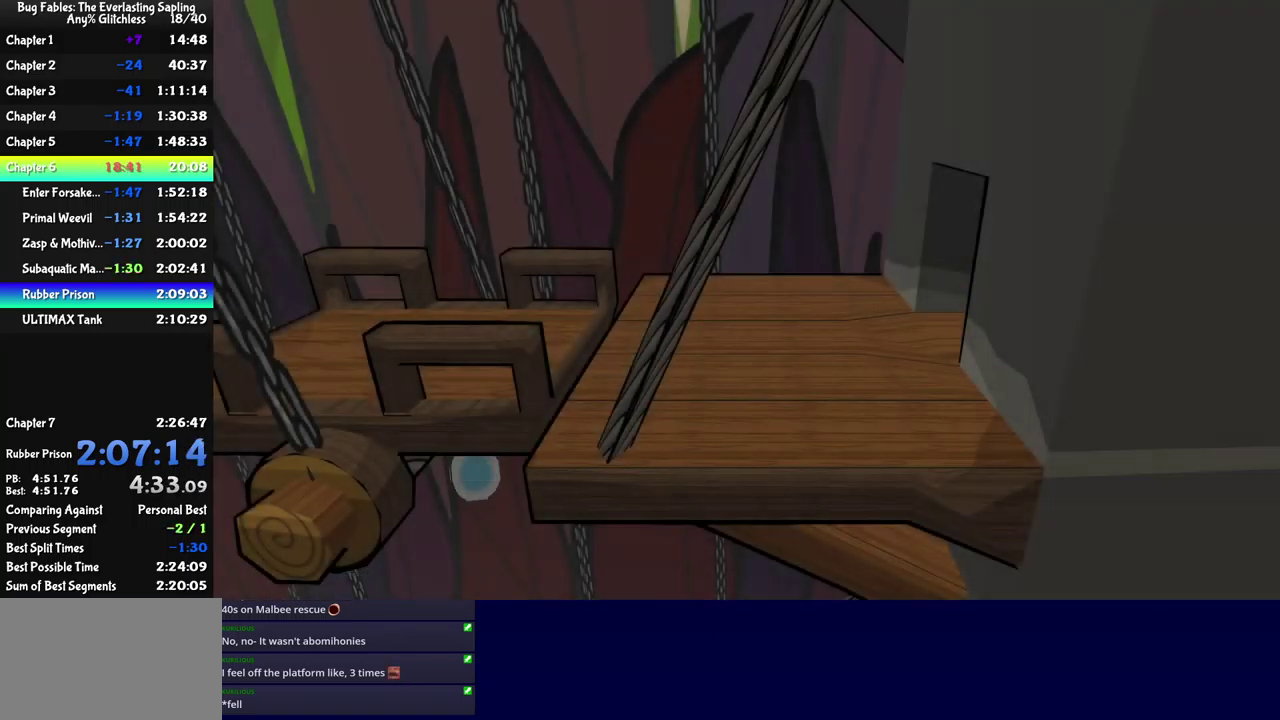
{"buttons": [], "left_stick": "down", "events": [[16, "B", "down"], [83, "B", "up"], [150, "B", "down"], [216, "B", "up"], [283, "B", "down"], [333, "B", "up"], [400, "B", "down"], [466, "B", "up"]]}